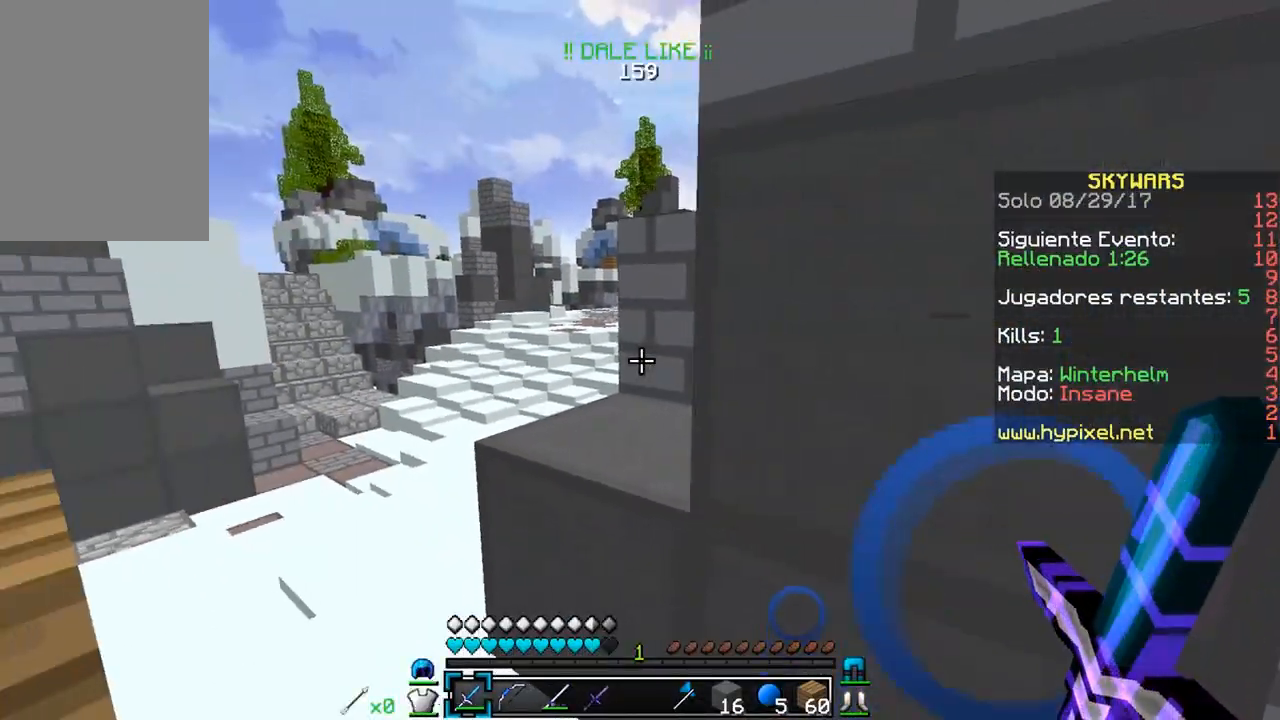
Gameplay with keyboard and mouse; each line is a JSON object with the keys and mouse buttons held at the frame after it. "events" lists presses ("down") and releases ("up") of "a", "d", "s", "w", "mouse_left" and "mouse_right" between this image and that frame as [ms after this image, input, new state], when the widget could be followed in between. "mouse_left", "mouse_right" = the "left", "right" buttons of the "mouse" list. No other keys are recorded. Fast repeated clicks can show as one long hold. Mouse movement is not recorded.
{"keys": [], "mouse": [], "events": []}
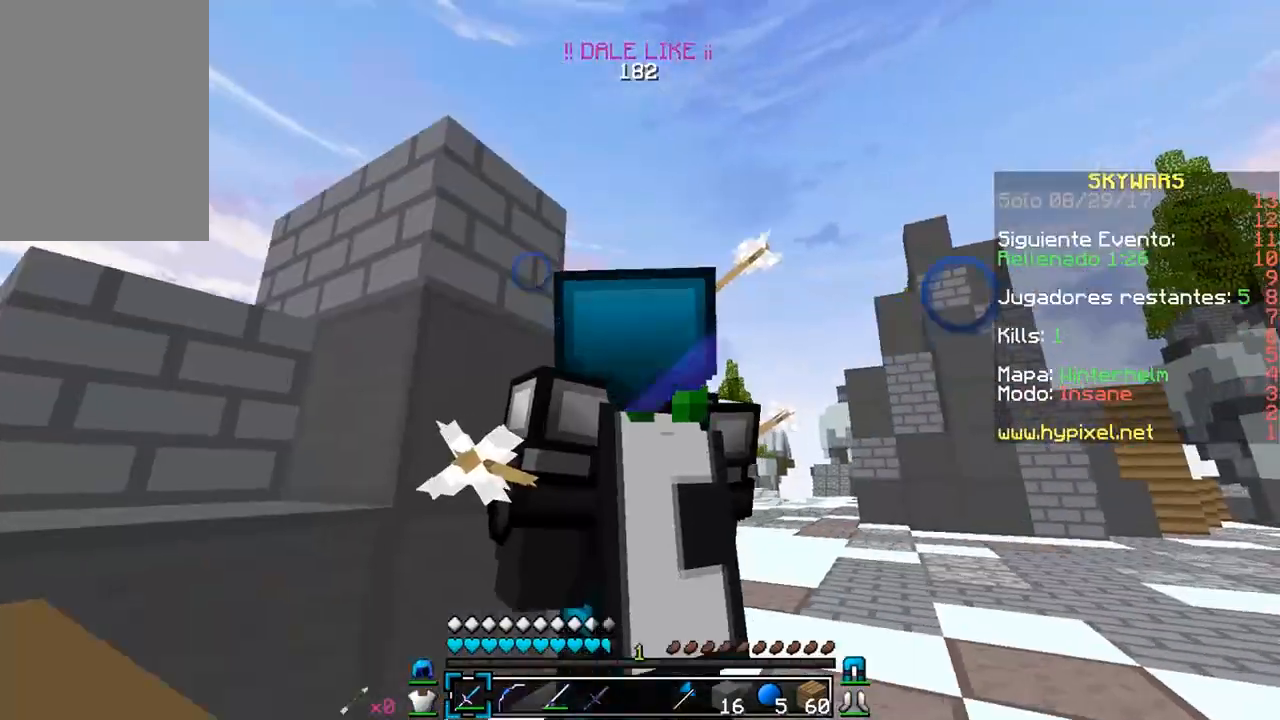
{"keys": [], "mouse": [], "events": []}
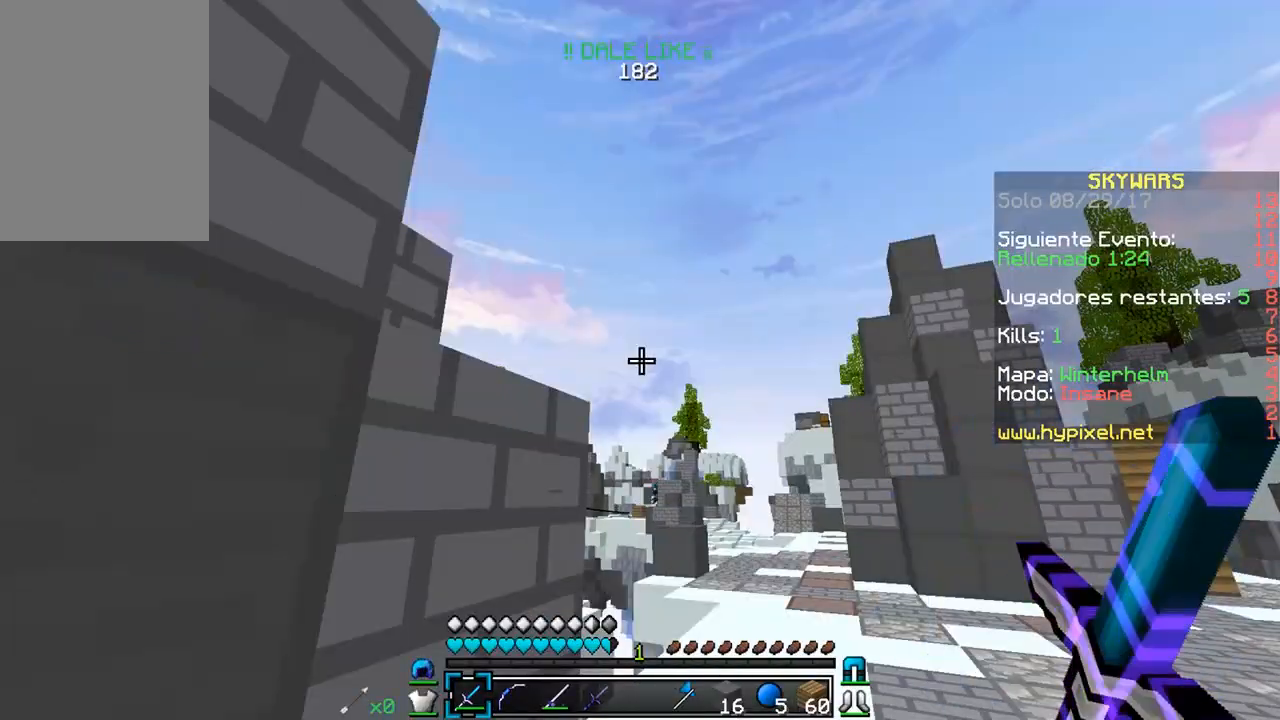
{"keys": ["d", "w"], "mouse": [], "events": [[300, "d", "down"], [300, "w", "down"]]}
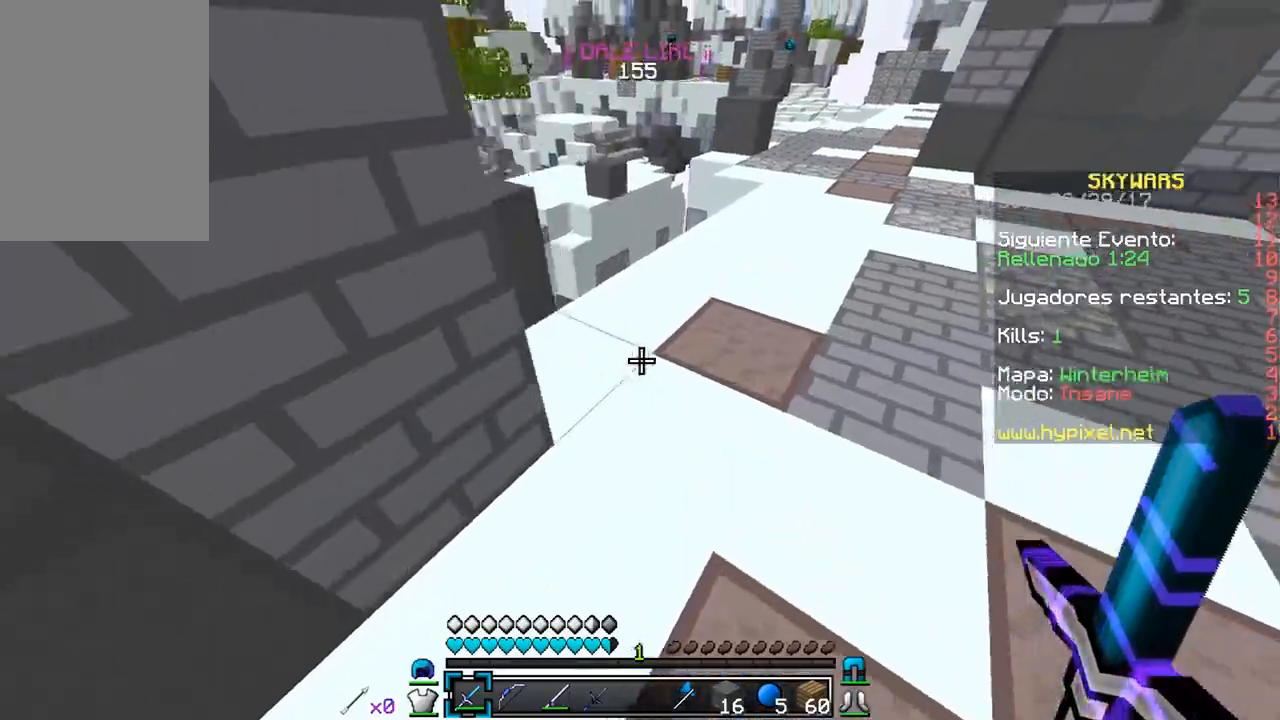
{"keys": ["d", "w"], "mouse": [], "events": []}
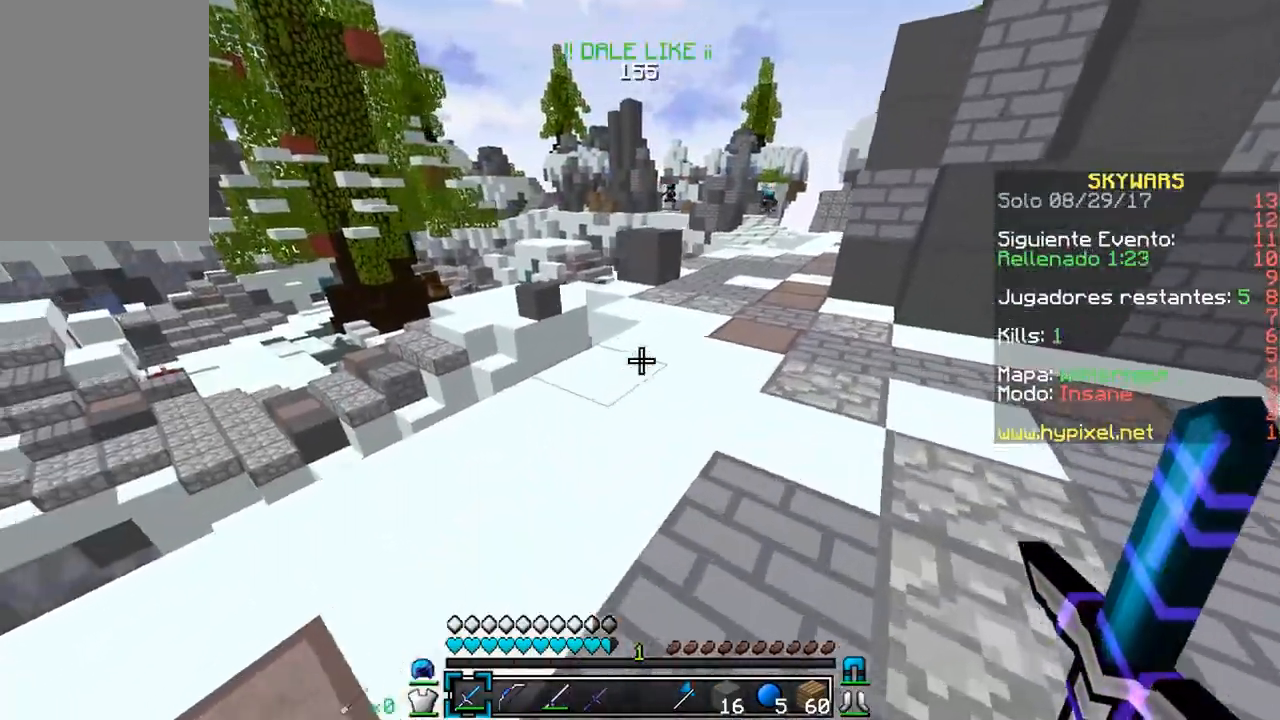
{"keys": ["w"], "mouse": [], "events": [[400, "d", "up"]]}
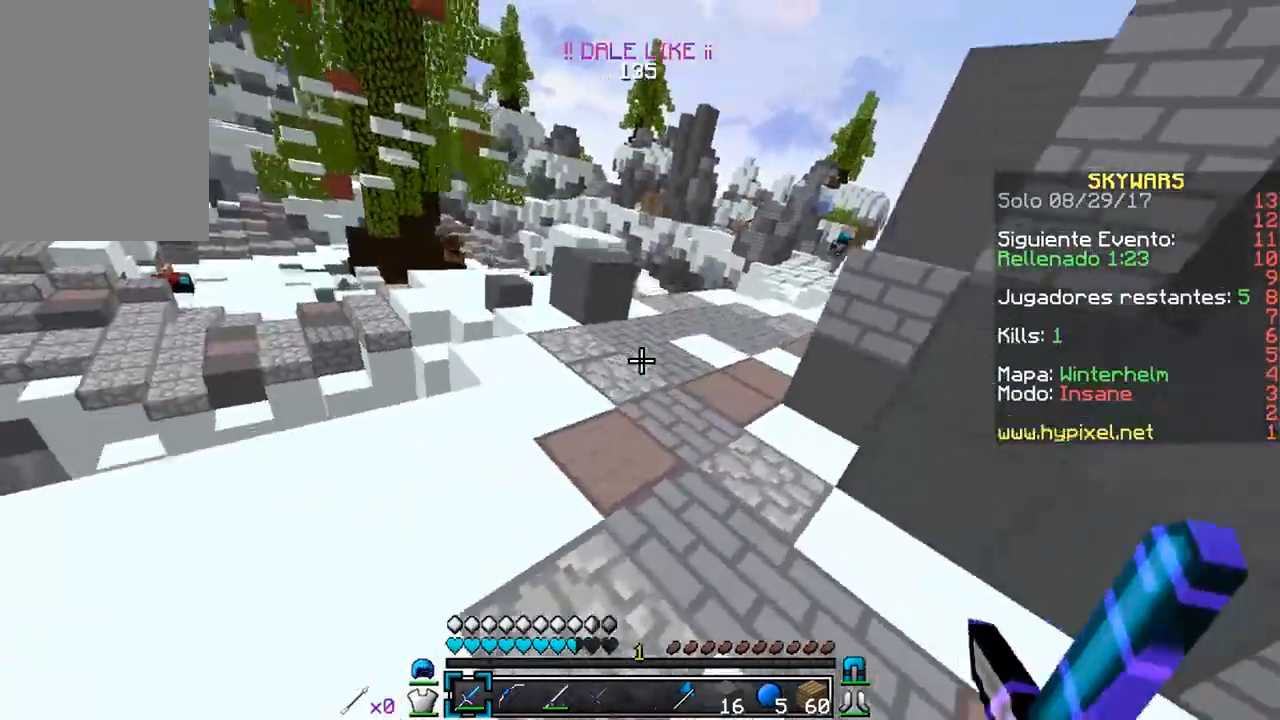
{"keys": ["d", "w"], "mouse": [], "events": [[250, "w", "up"], [300, "d", "down"], [450, "w", "down"]]}
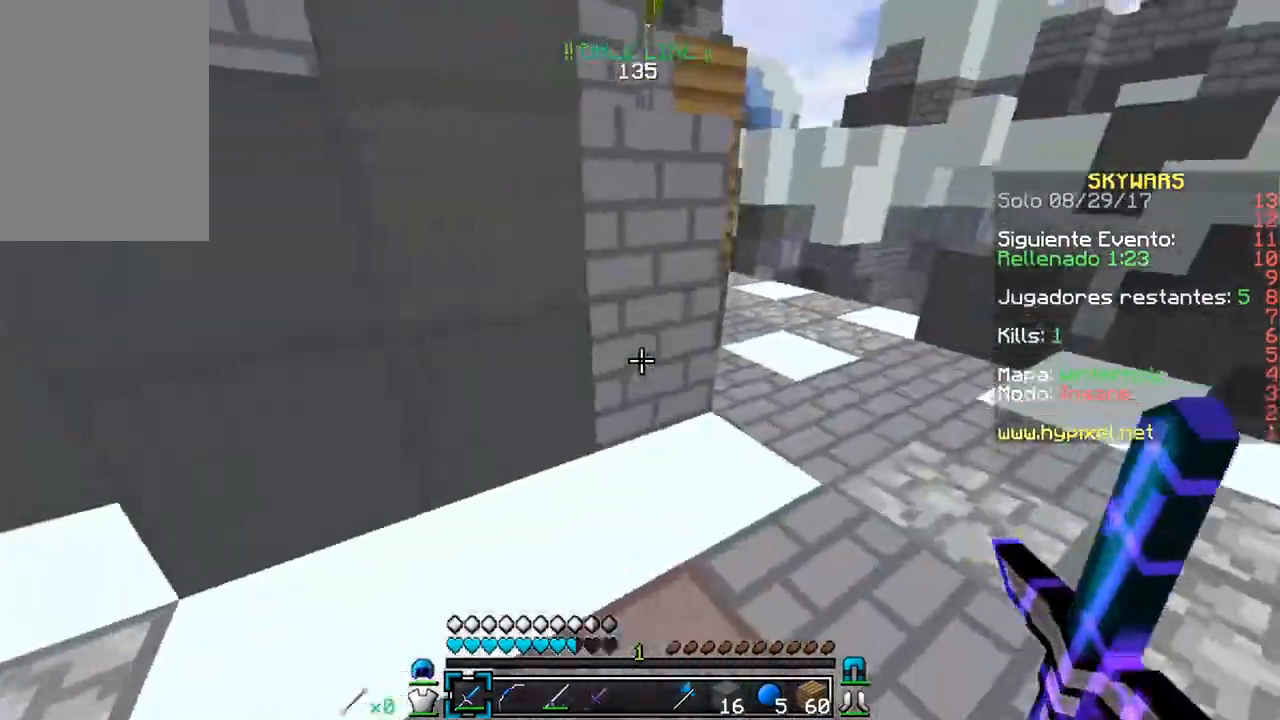
{"keys": ["d", "w"], "mouse": [], "events": []}
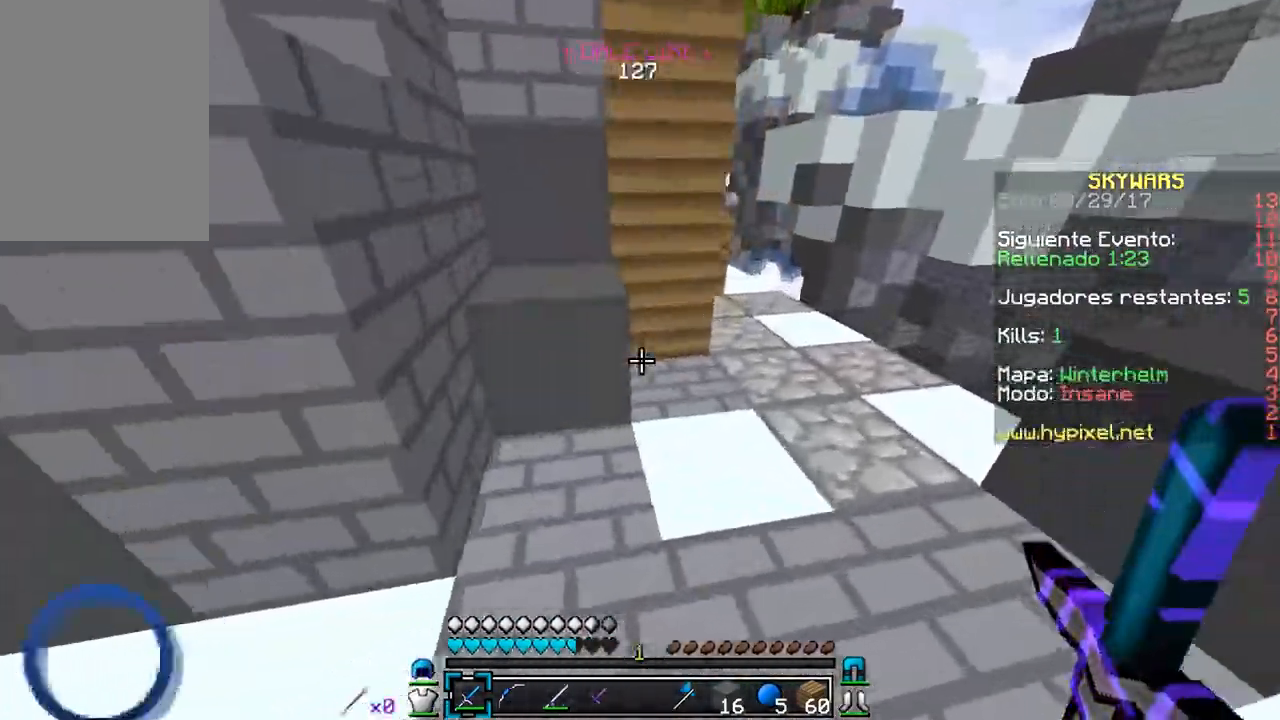
{"keys": ["a", "w"], "mouse": [], "events": [[133, "w", "up"], [217, "d", "up"], [250, "a", "down"], [300, "w", "down"]]}
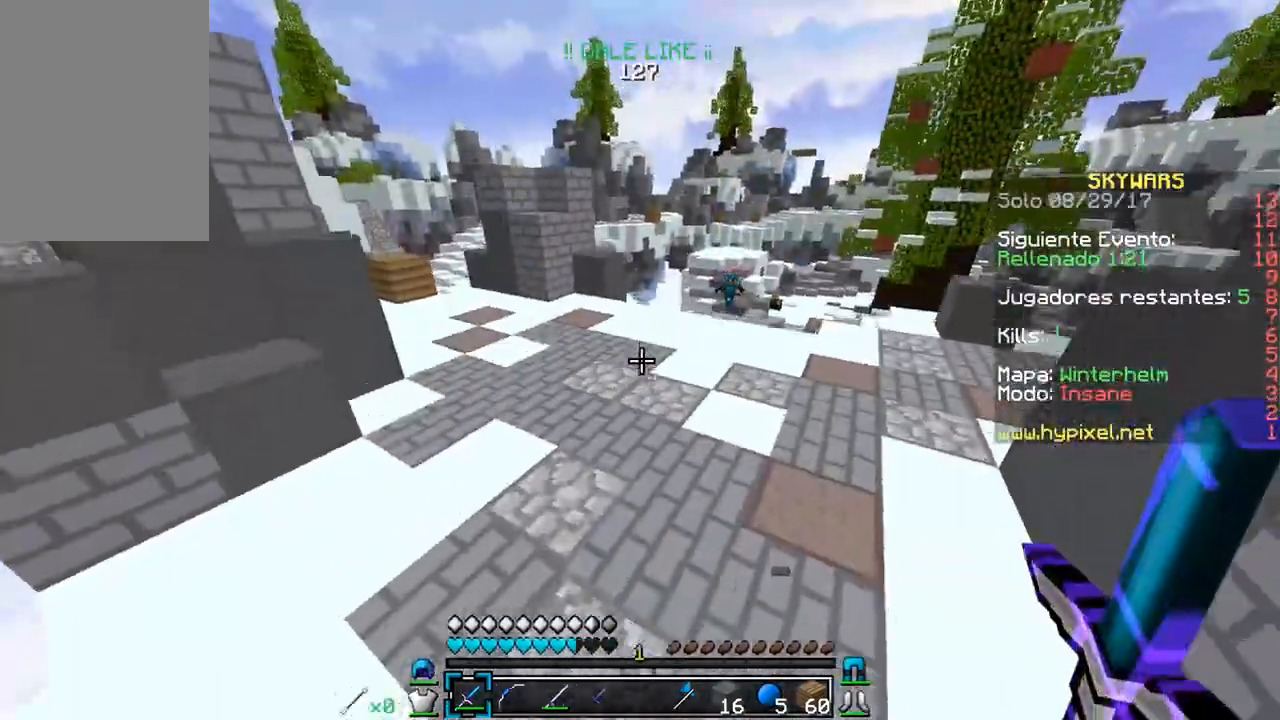
{"keys": ["a", "w"], "mouse": [], "events": []}
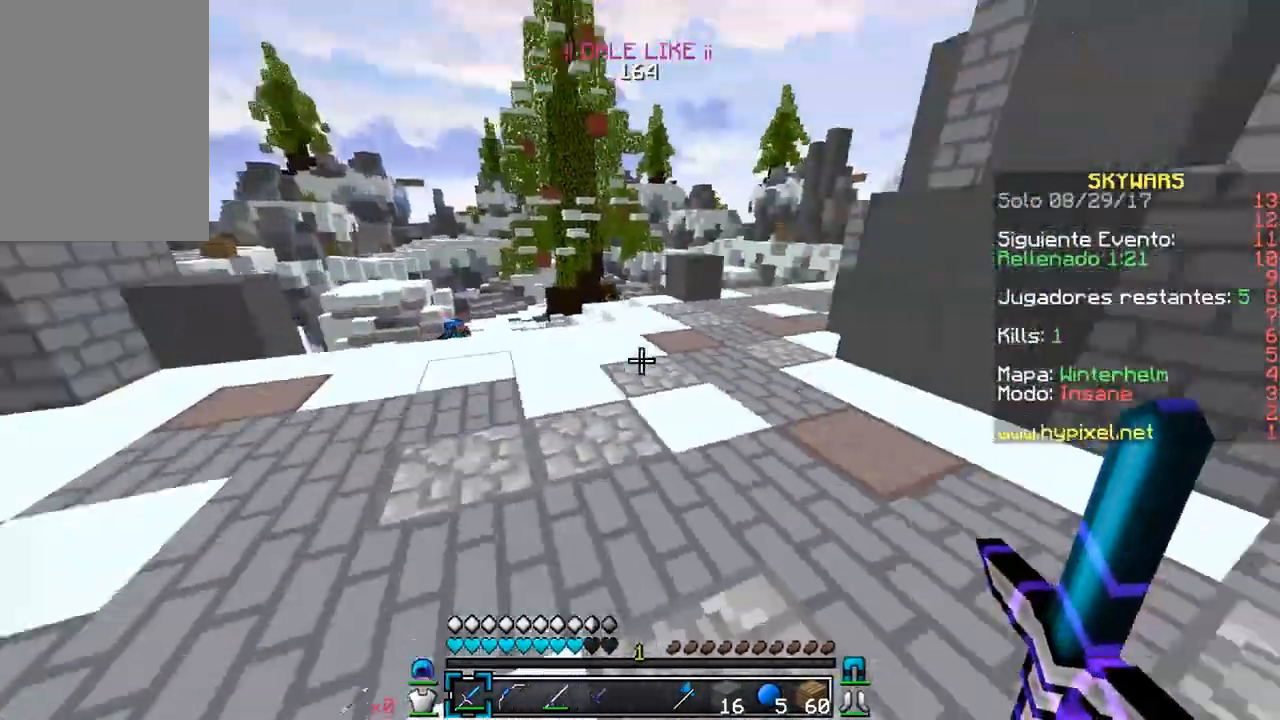
{"keys": ["a"], "mouse": [], "events": [[433, "w", "up"]]}
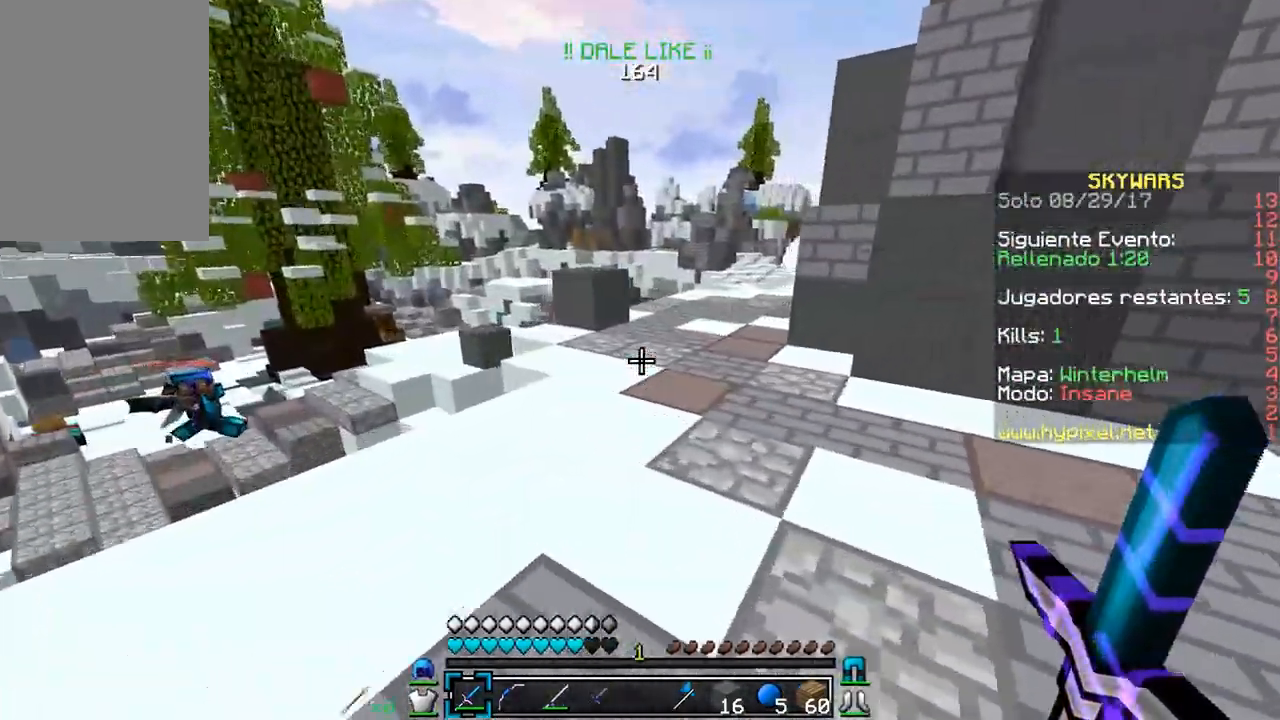
{"keys": ["d", "w"], "mouse": [], "events": [[50, "s", "down"], [300, "s", "up"], [317, "a", "up"], [350, "w", "down"], [500, "d", "down"]]}
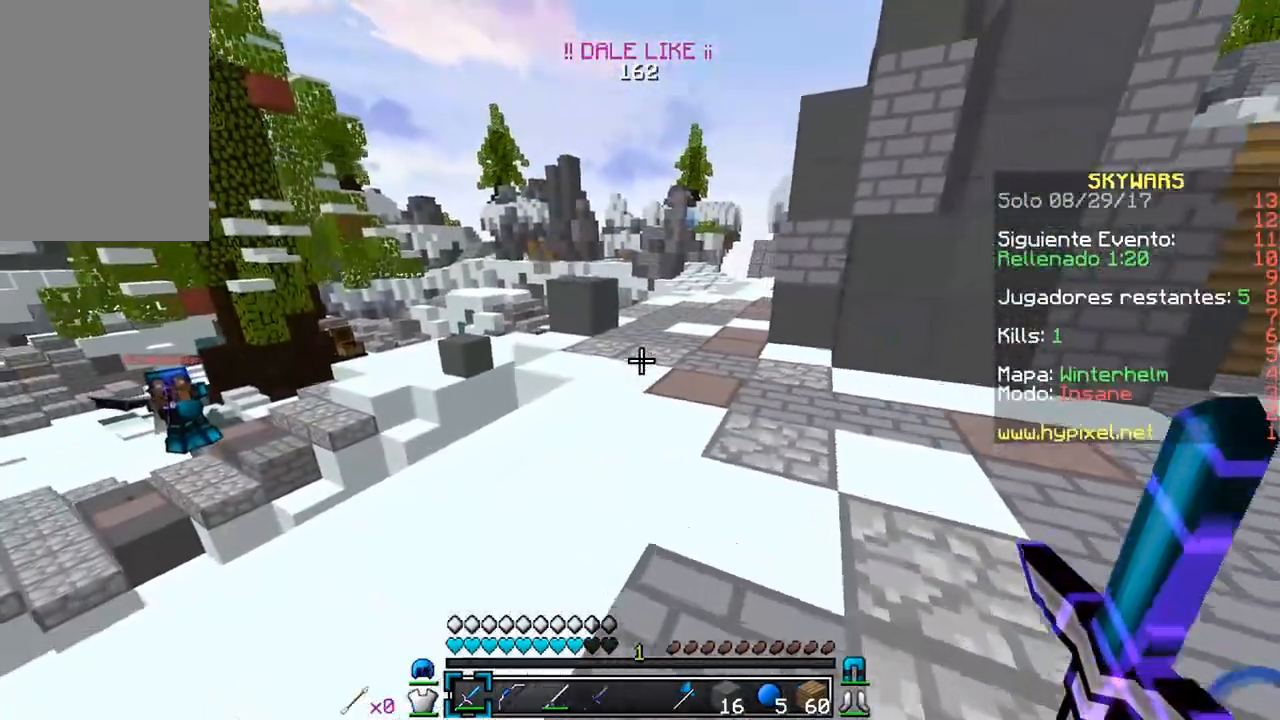
{"keys": ["d", "w"], "mouse": [], "events": [[167, "d", "up"], [283, "d", "down"]]}
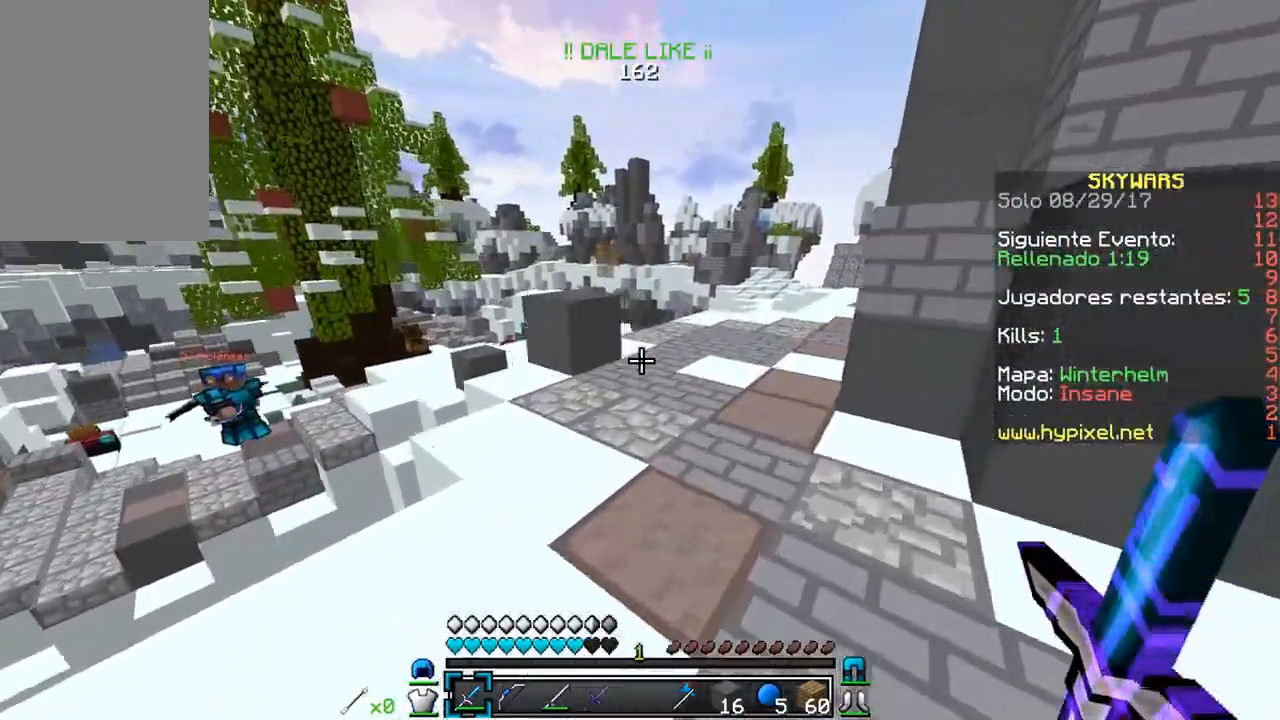
{"keys": ["w"], "mouse": [], "events": [[417, "d", "up"]]}
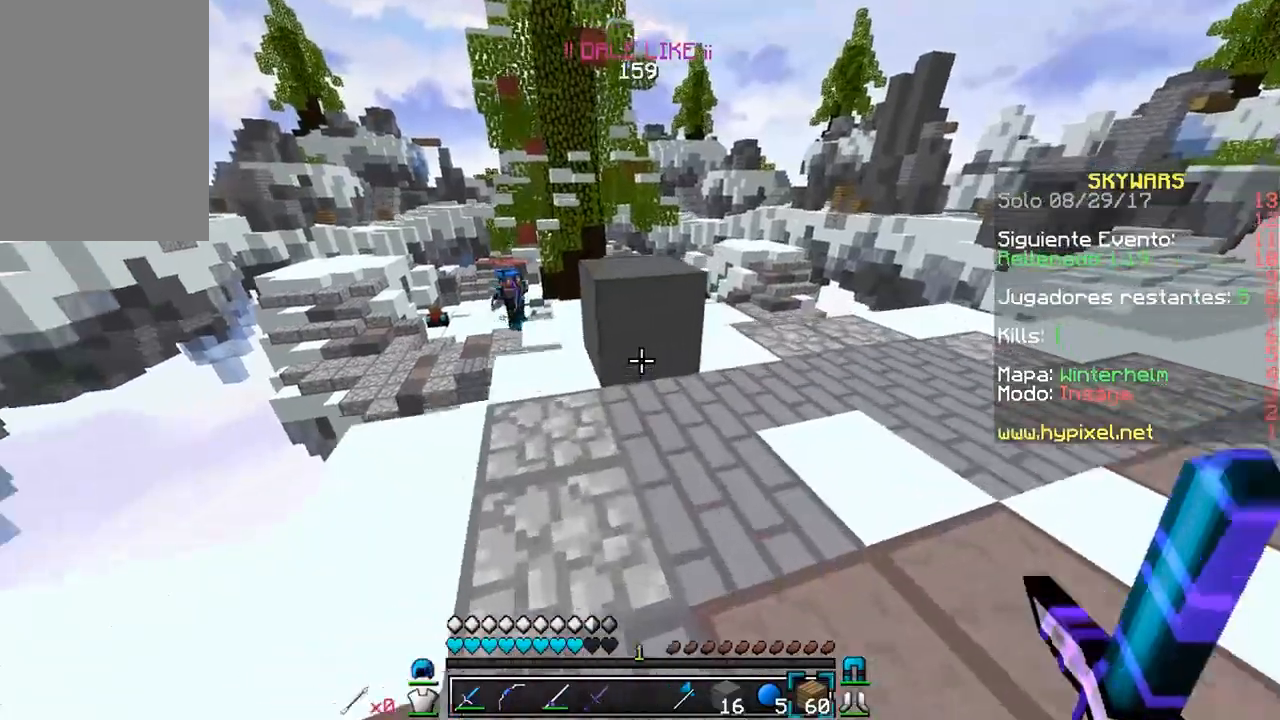
{"keys": ["w"], "mouse": [], "events": [[17, "mouse_right", "down"], [167, "mouse_right", "up"], [250, "d", "down"], [450, "d", "up"]]}
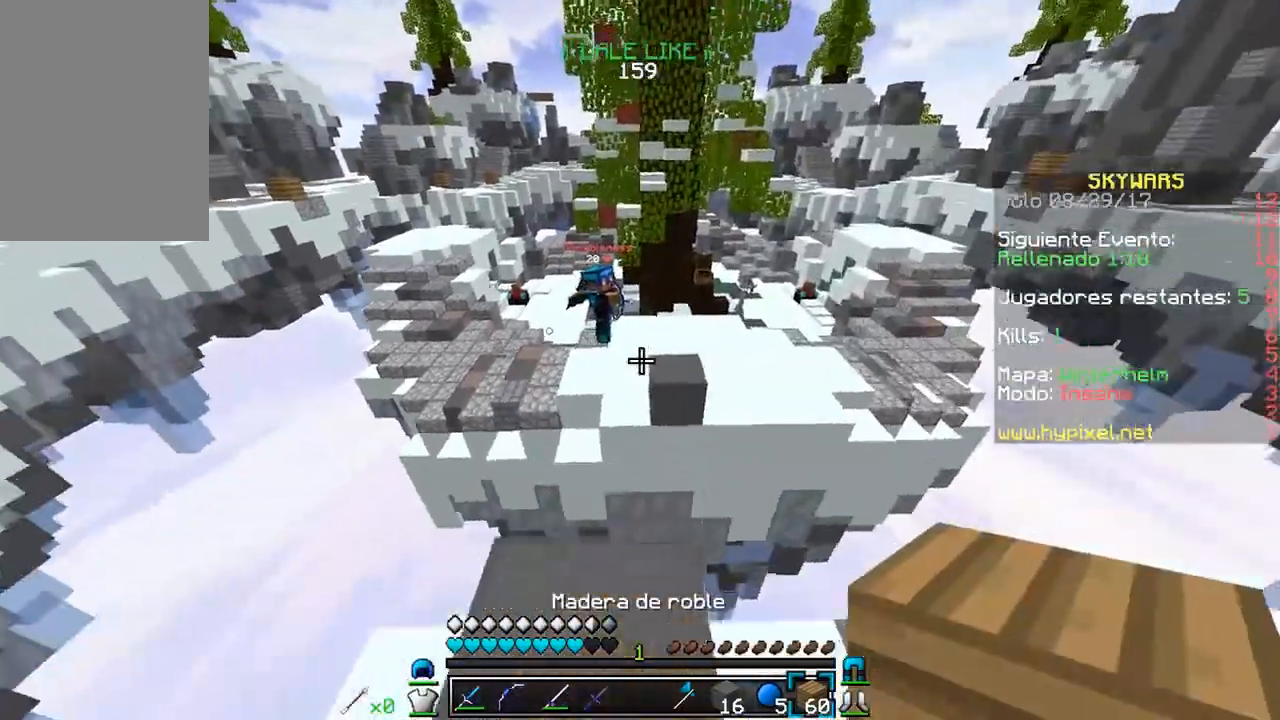
{"keys": ["d", "w"], "mouse": [], "events": [[200, "d", "down"], [283, "mouse_right", "down"], [417, "mouse_right", "up"]]}
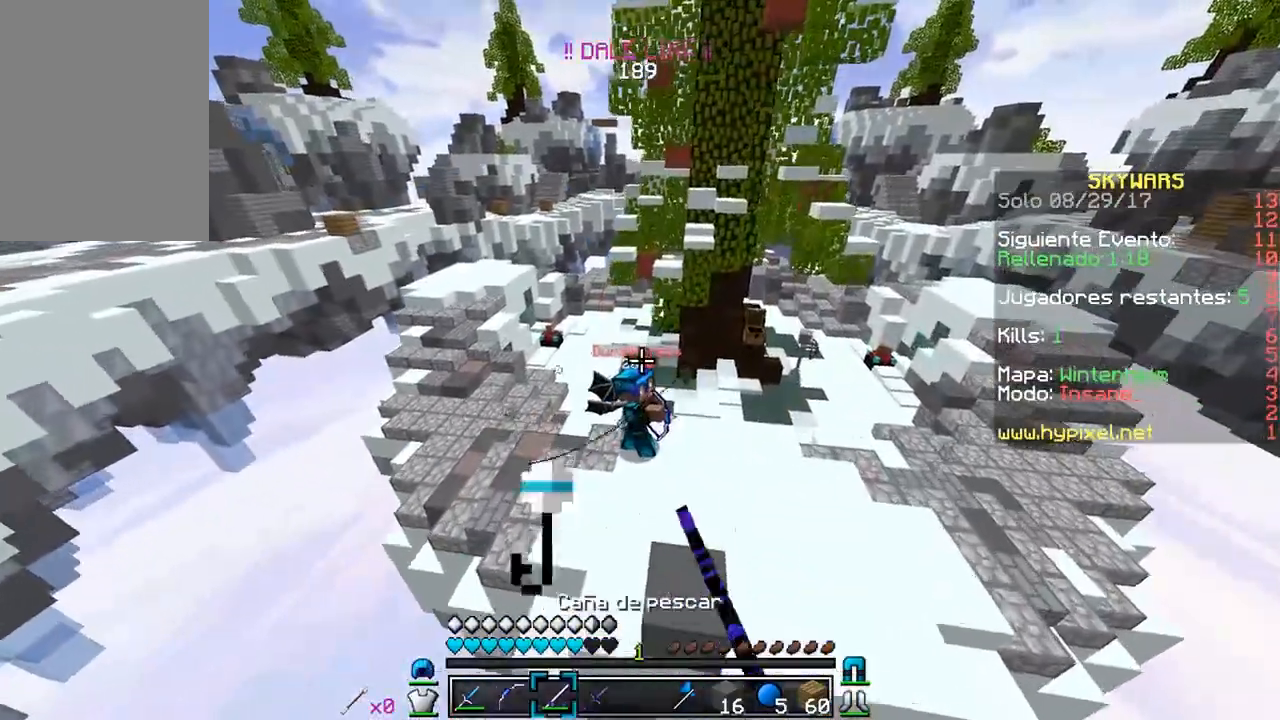
{"keys": ["d", "w"], "mouse": [], "events": []}
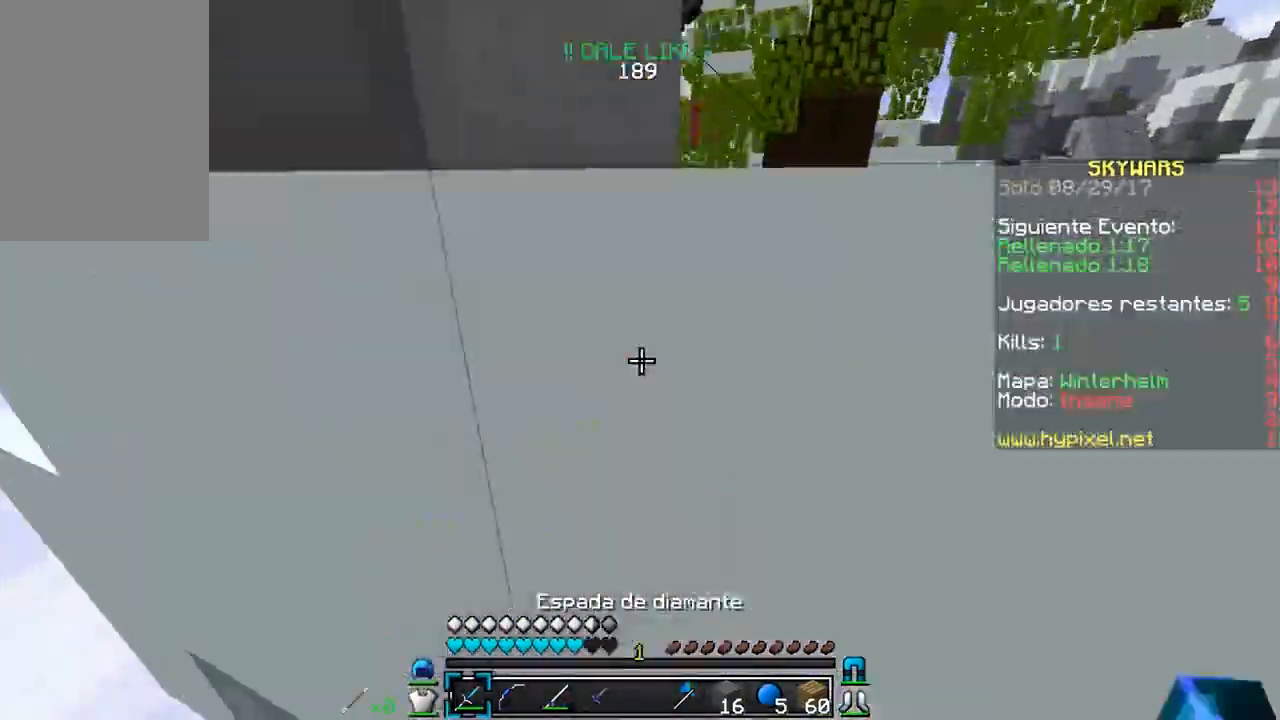
{"keys": [], "mouse": [], "events": [[450, "w", "up"], [500, "d", "up"]]}
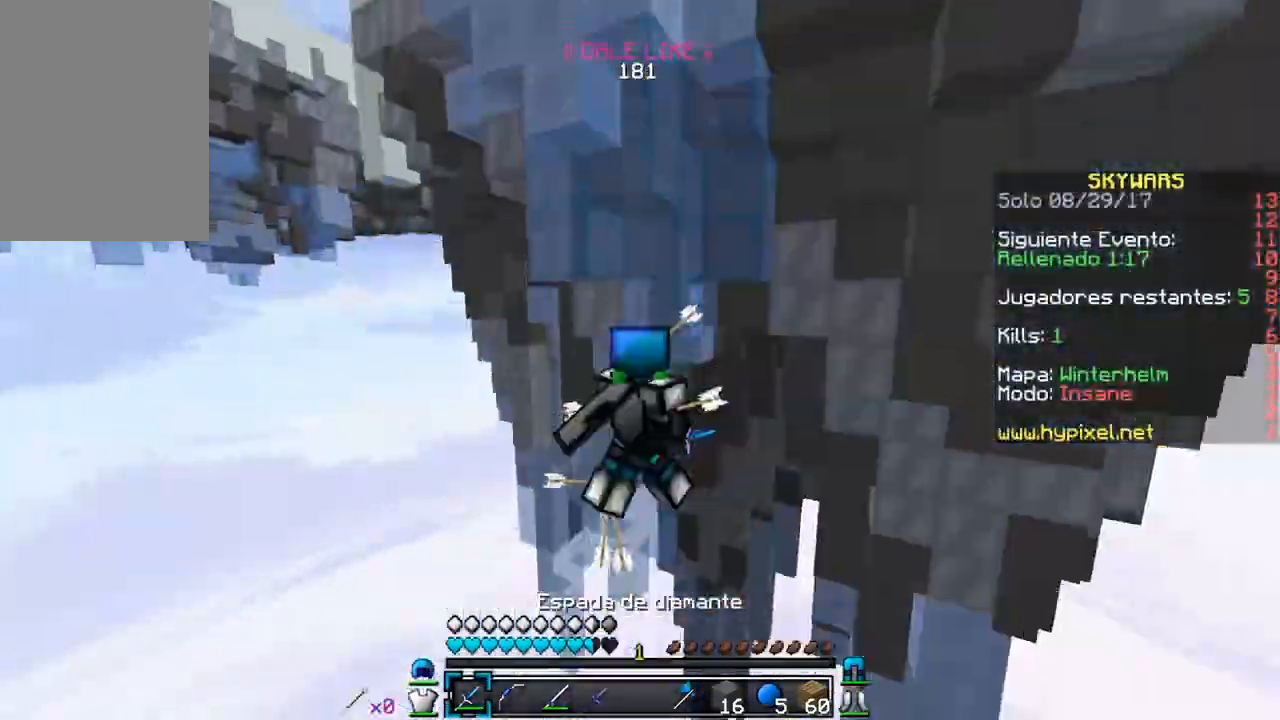
{"keys": [], "mouse": [], "events": []}
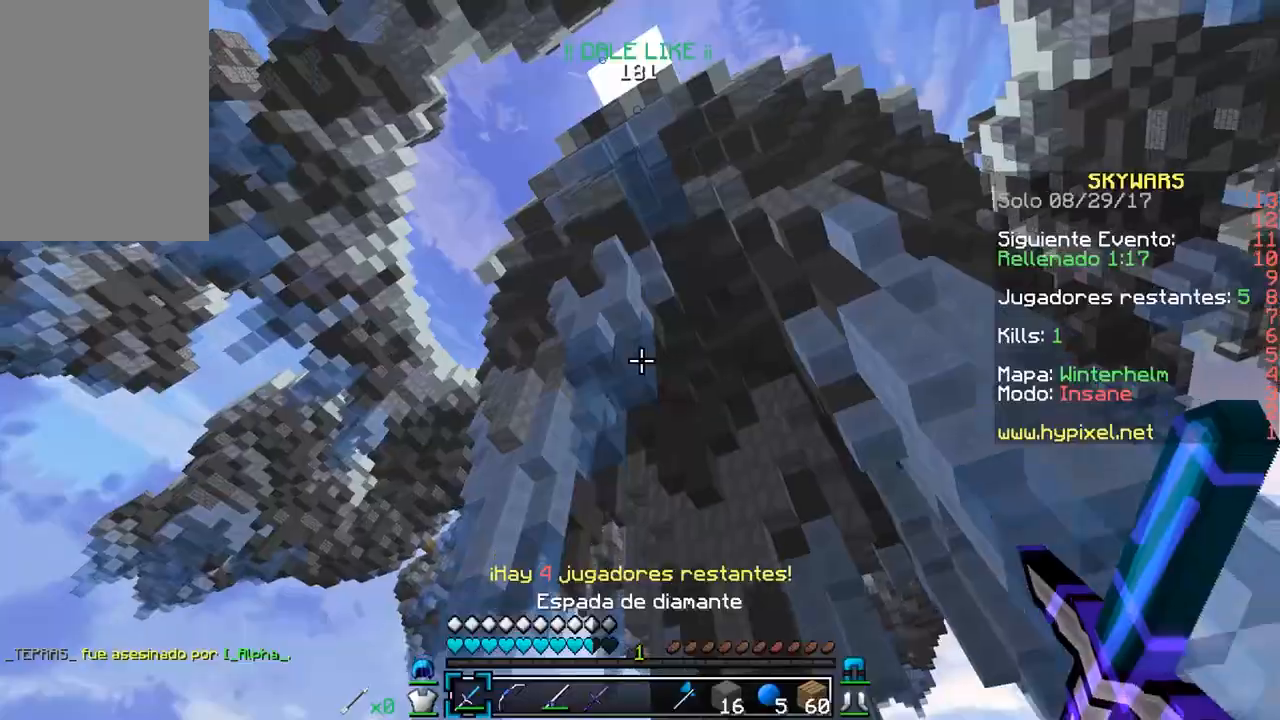
{"keys": [], "mouse": [], "events": []}
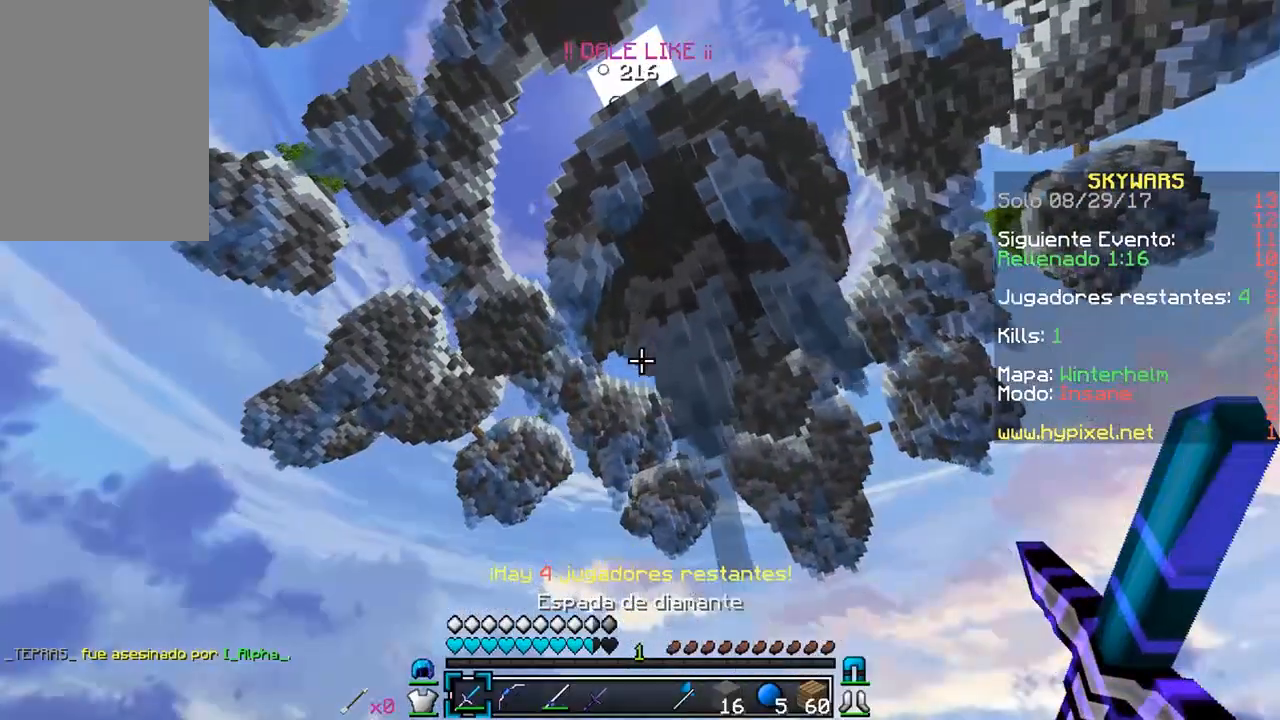
{"keys": [], "mouse": [], "events": []}
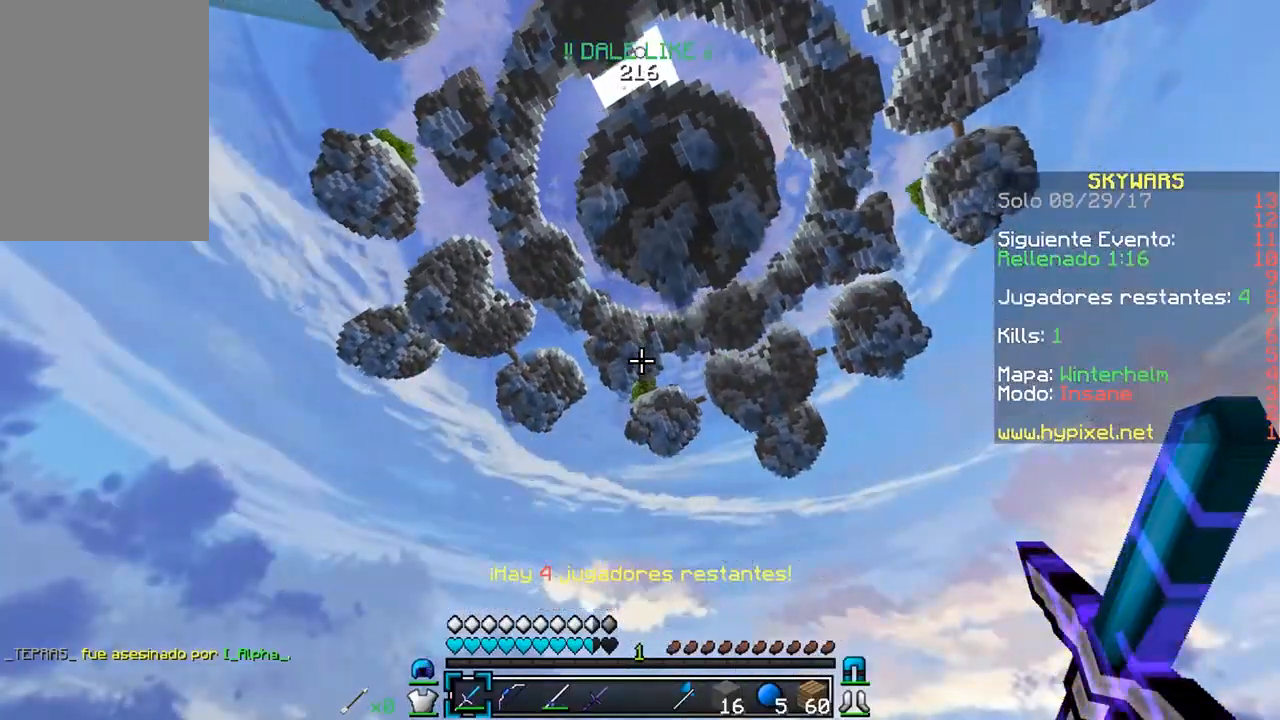
{"keys": [], "mouse": [], "events": []}
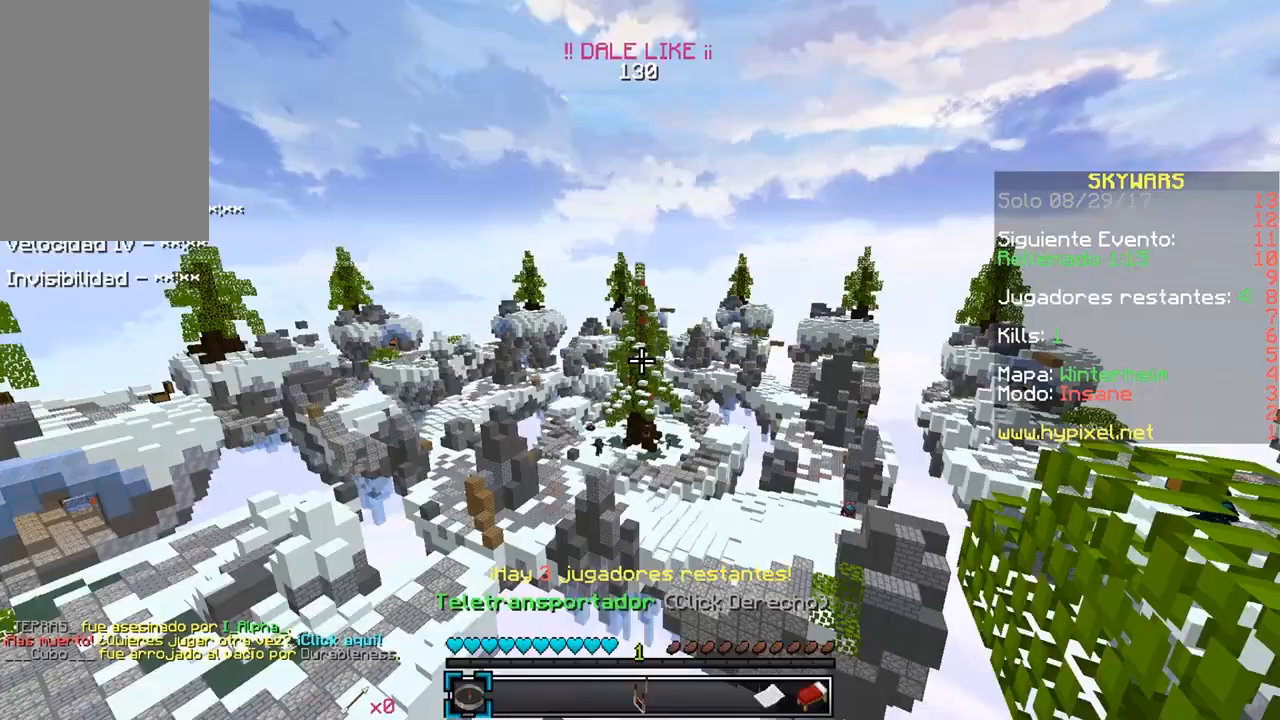
{"keys": [], "mouse": [], "events": []}
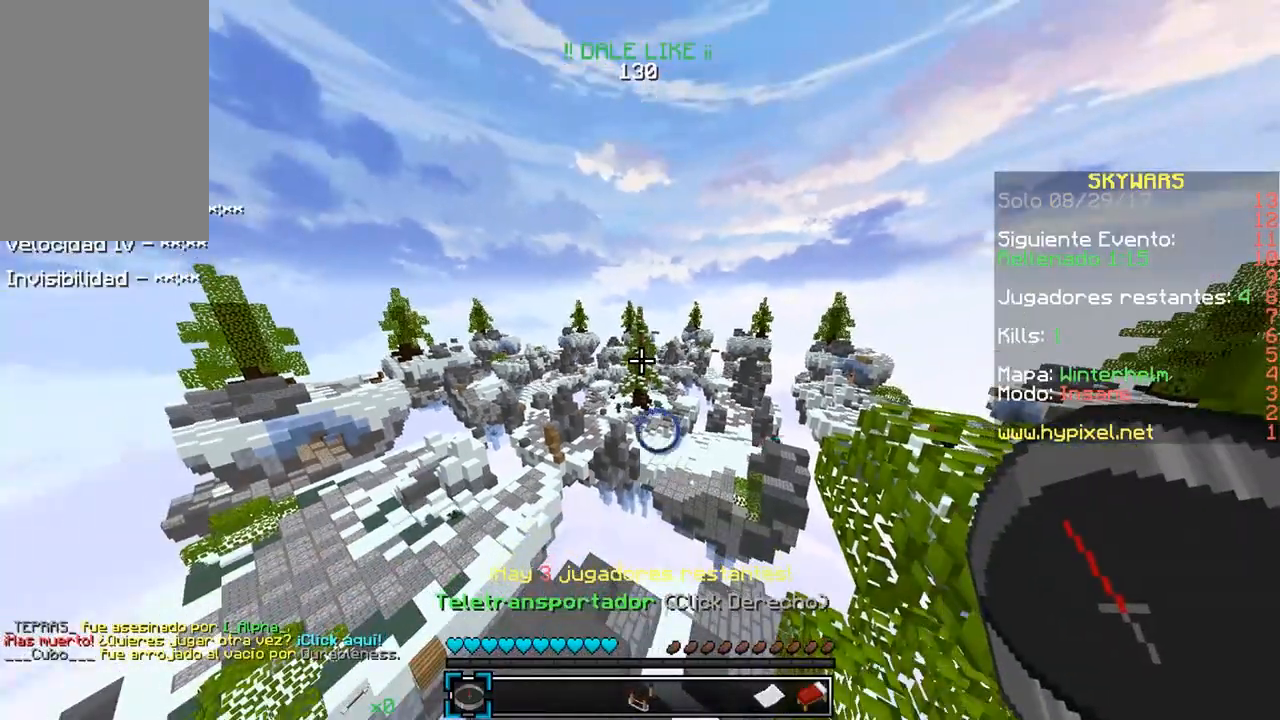
{"keys": [], "mouse": [], "events": []}
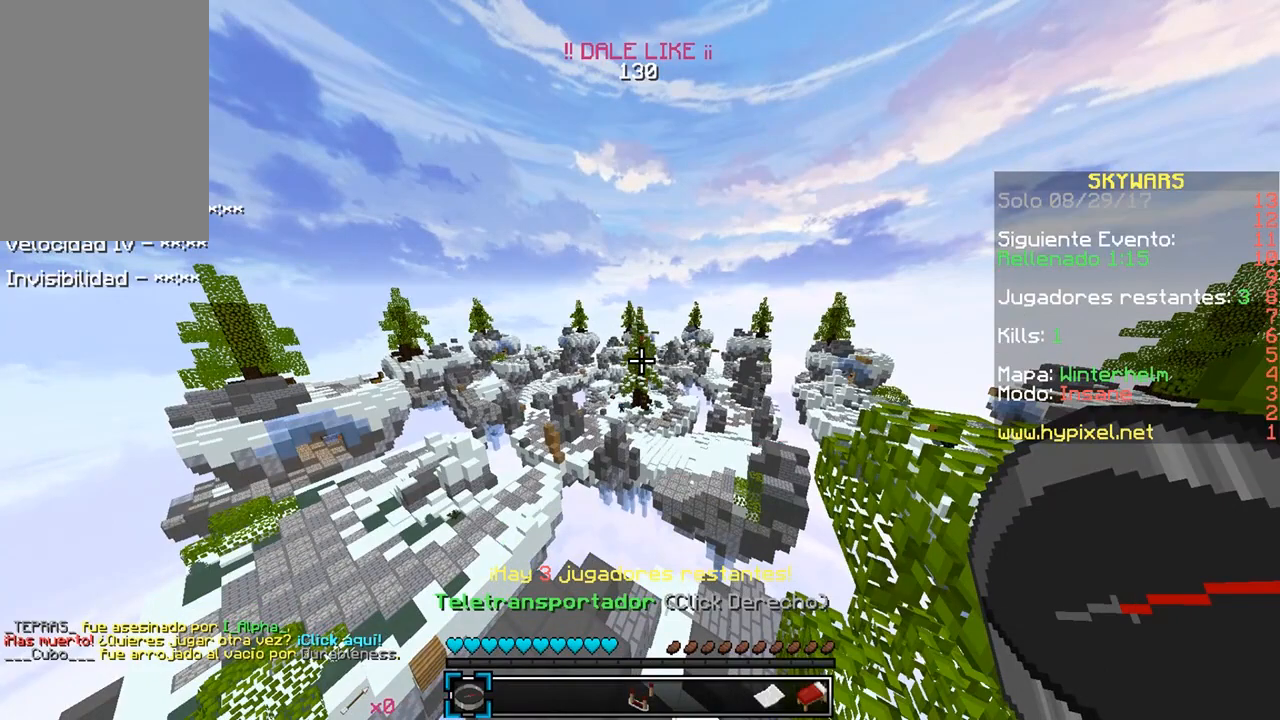
{"keys": [], "mouse": [], "events": []}
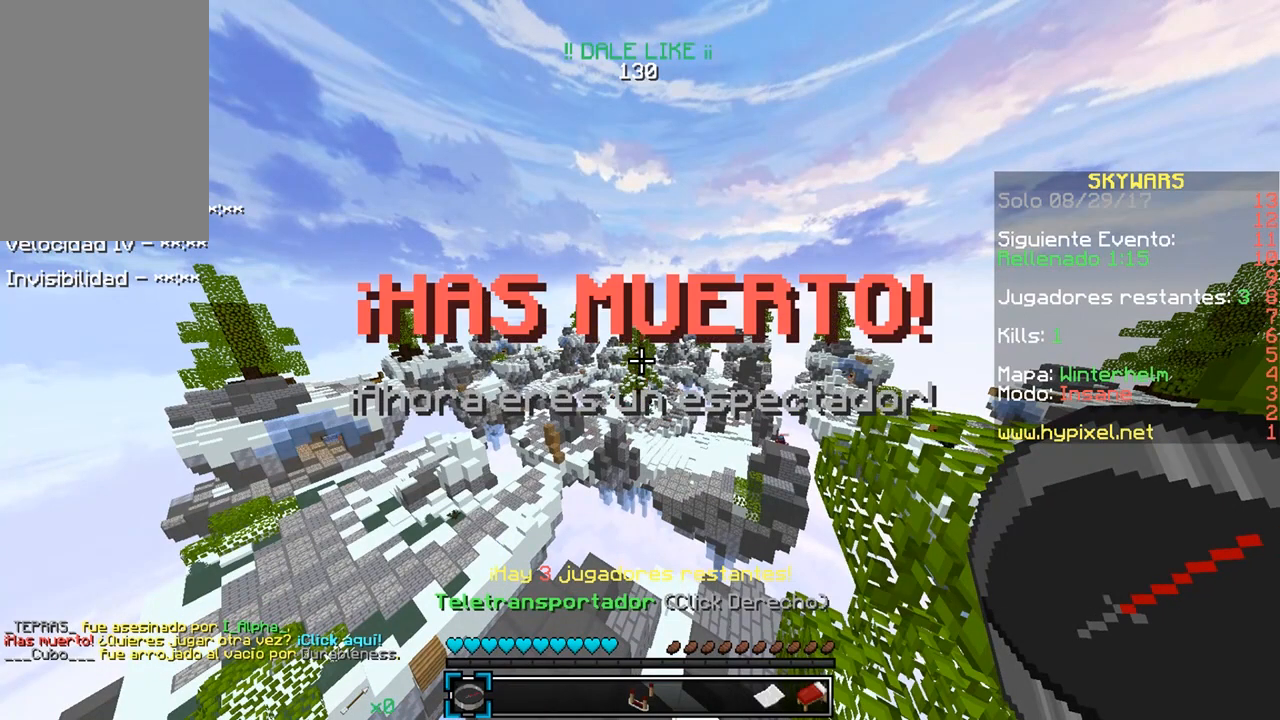
{"keys": [], "mouse": [], "events": []}